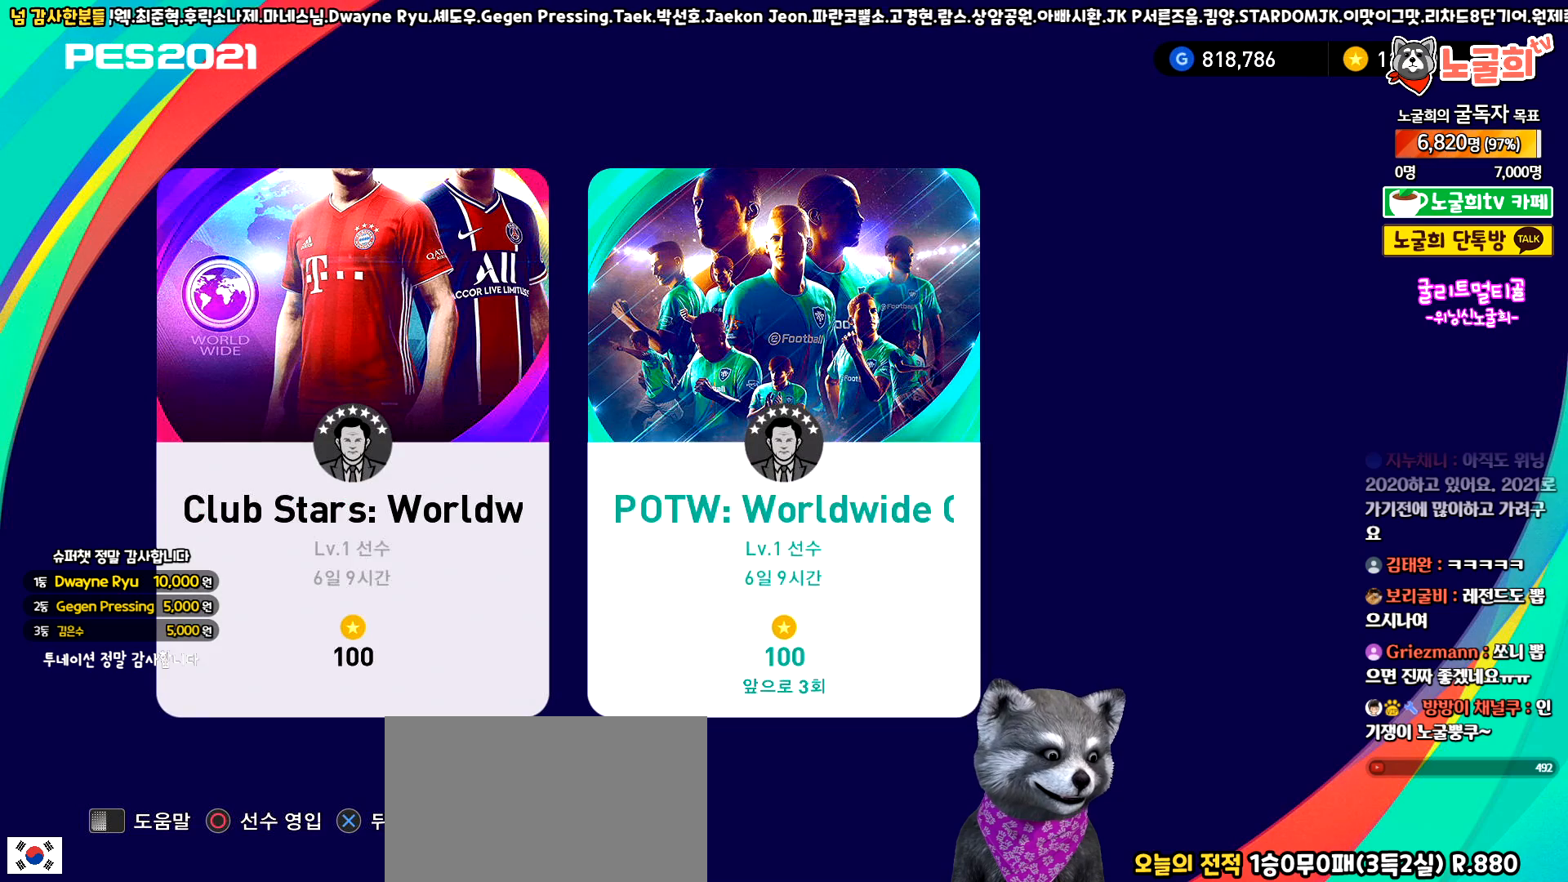
Gameplay with a controller (PlayStation layout); each line is a JSON object with the inputs held at the frame after it. "events" lists button and stick changes between this image and that frame as [ms after this image, input, new state], when the widget could be followed in between. Not read: right_stick.
{"buttons": ["CIRCLE"], "left_stick": "center", "events": [[50, "DPAD_LEFT", "down"], [133, "DPAD_LEFT", "up"], [217, "DPAD_RIGHT", "down"], [300, "DPAD_RIGHT", "up"], [500, "CIRCLE", "down"]]}
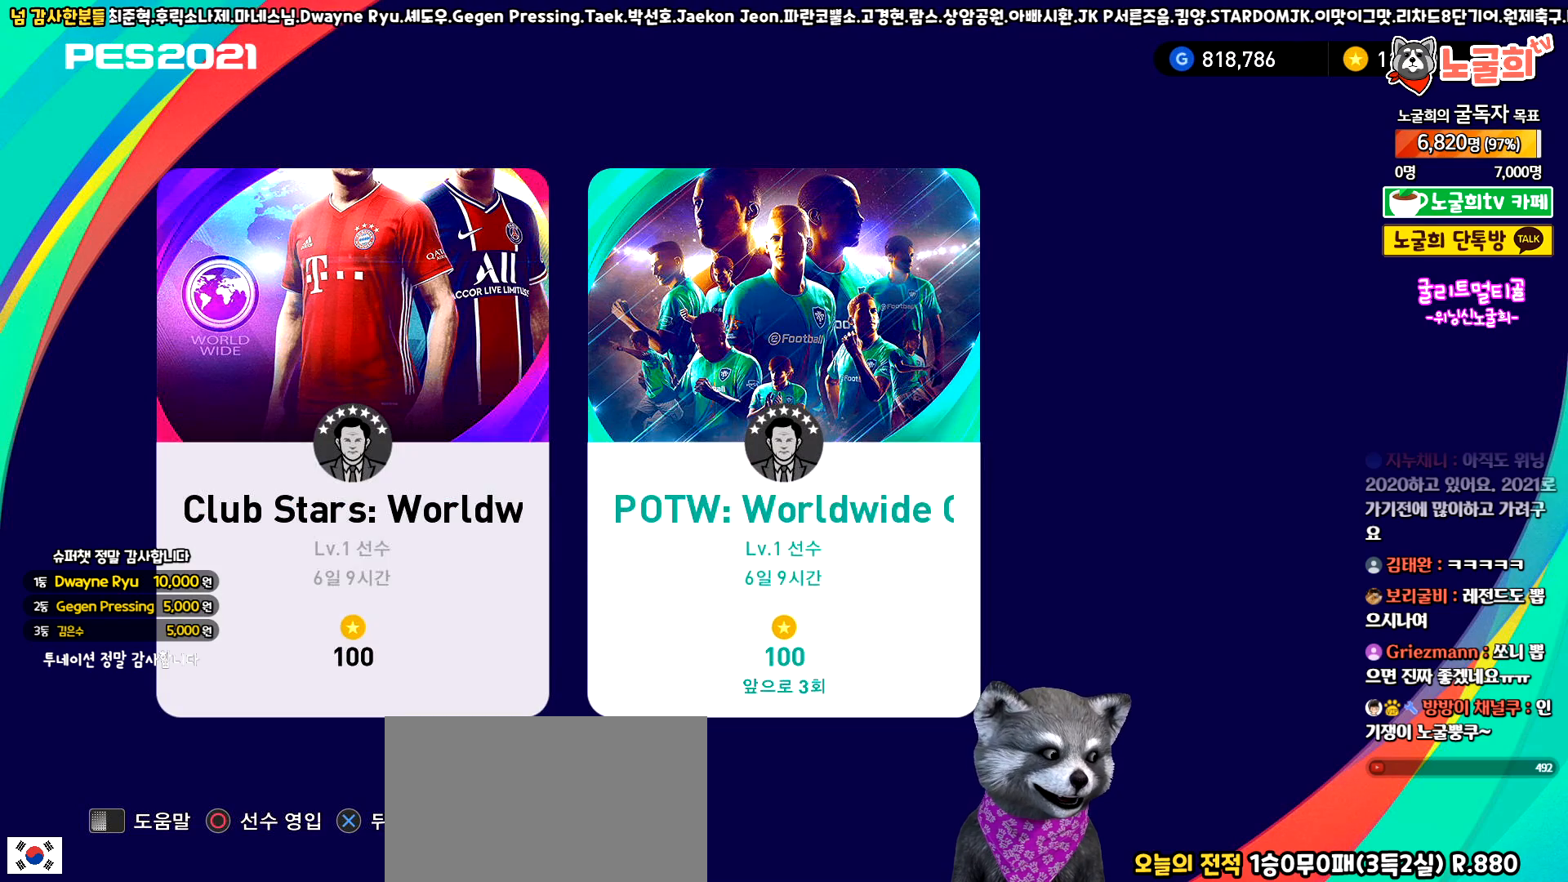
{"buttons": [], "left_stick": "center", "events": [[100, "CIRCLE", "up"], [383, "DPAD_RIGHT", "down"], [500, "DPAD_RIGHT", "up"]]}
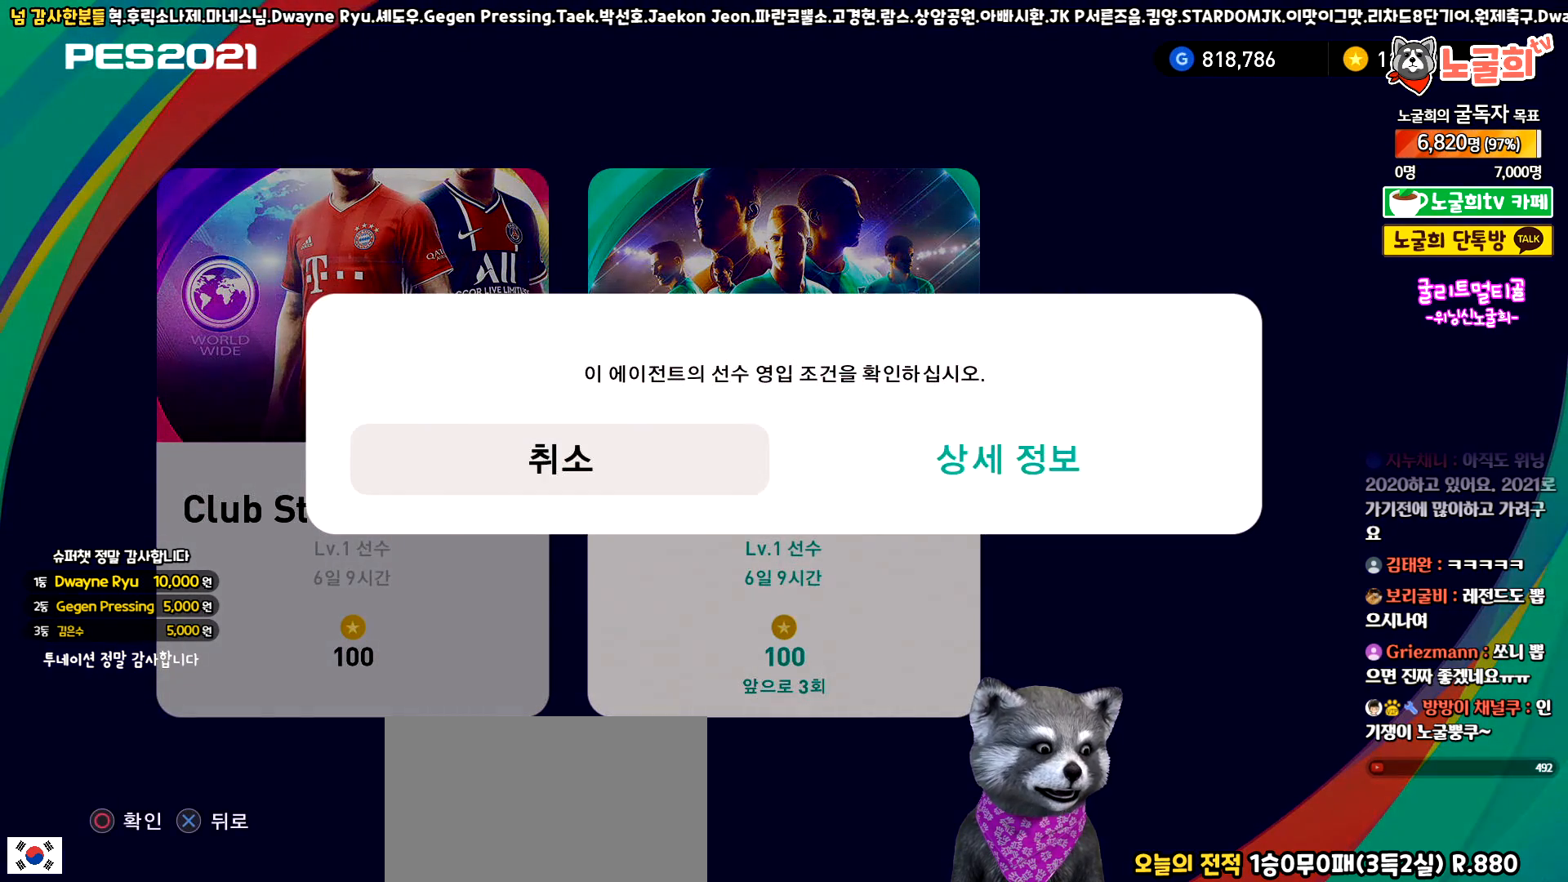
{"buttons": [], "left_stick": "center", "events": [[83, "CIRCLE", "down"], [167, "CIRCLE", "up"]]}
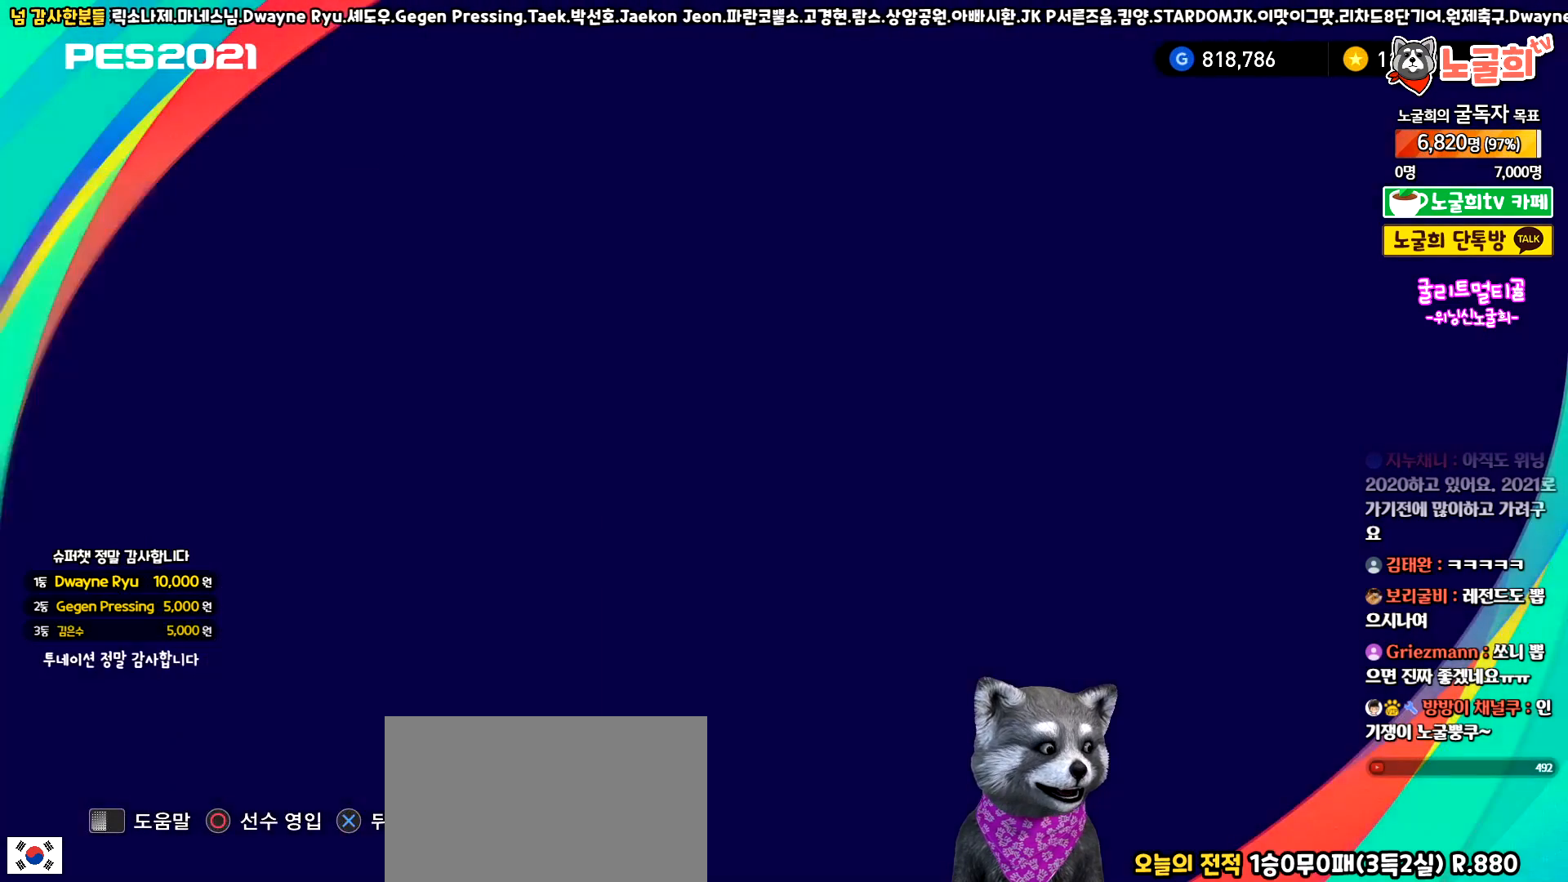
{"buttons": [], "left_stick": "center", "events": []}
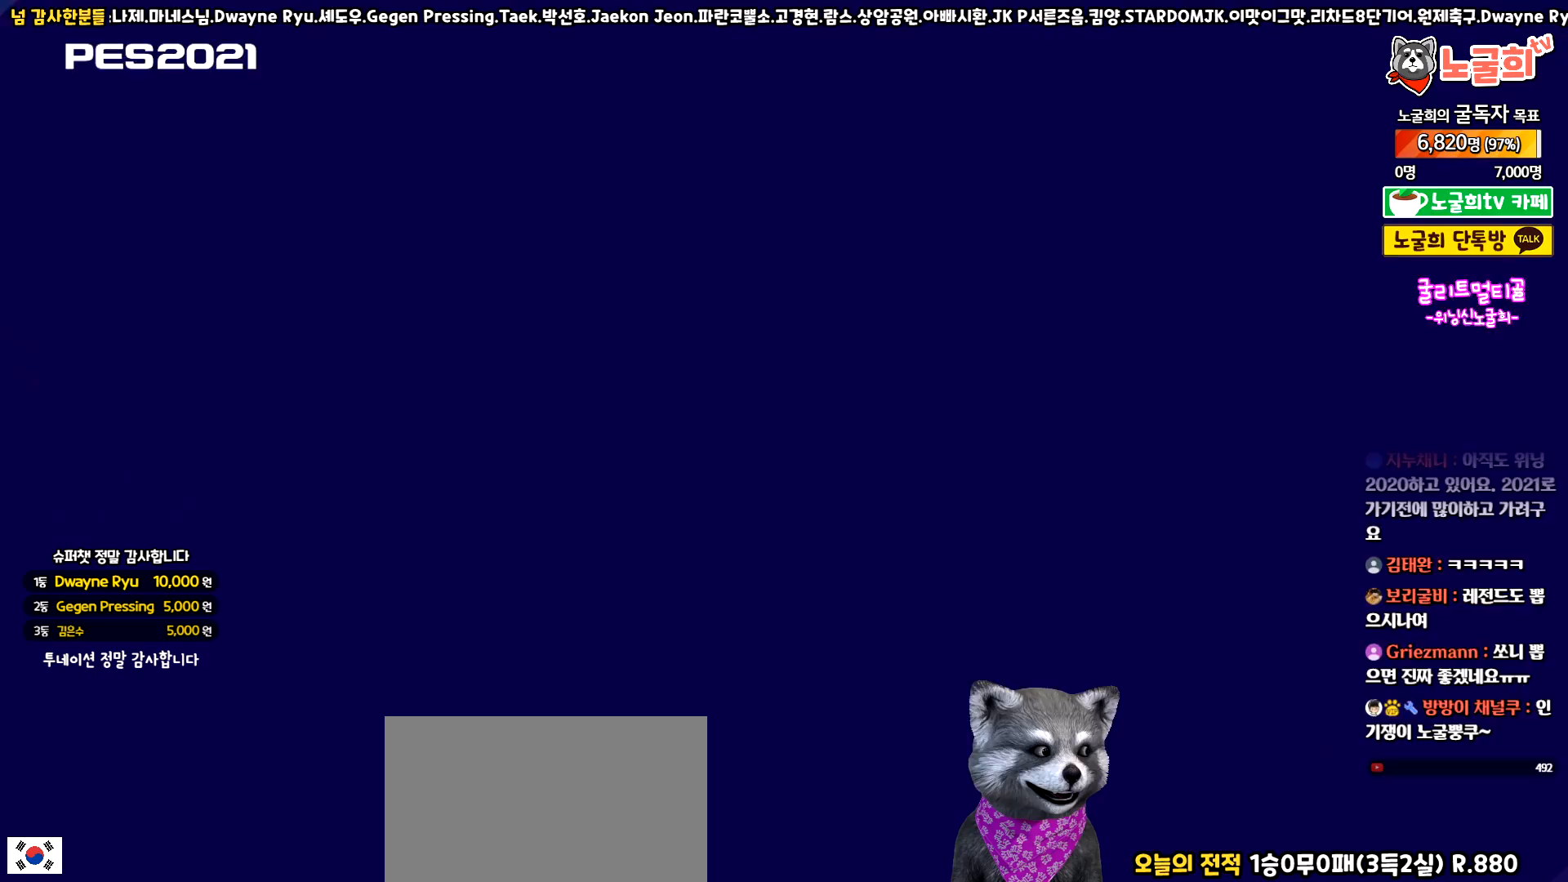
{"buttons": [], "left_stick": "center", "events": []}
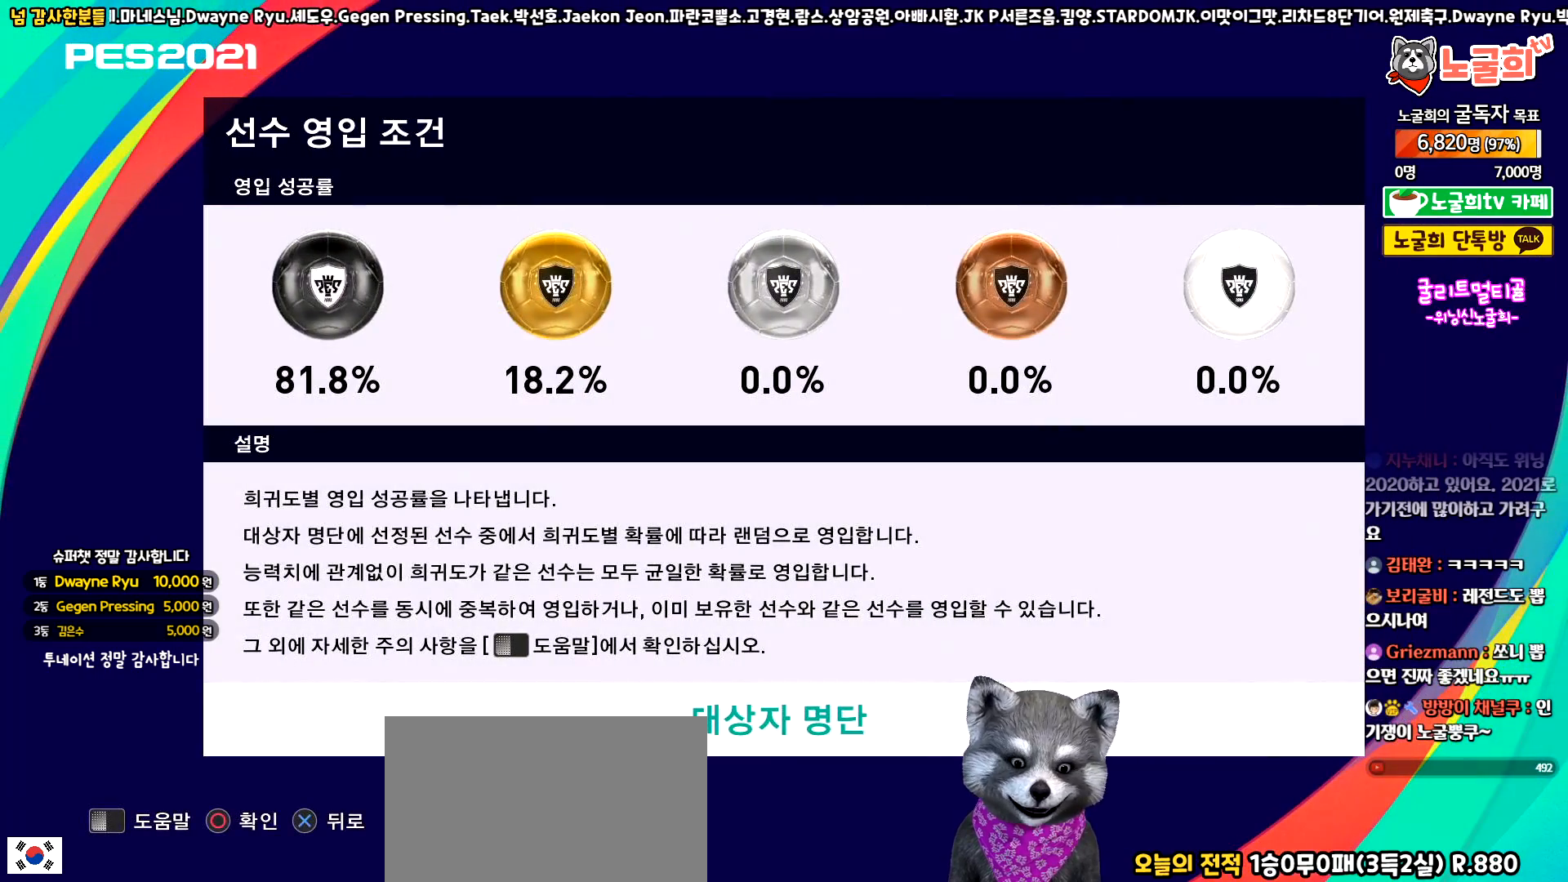
{"buttons": ["CIRCLE"], "left_stick": "center", "events": [[417, "CIRCLE", "down"]]}
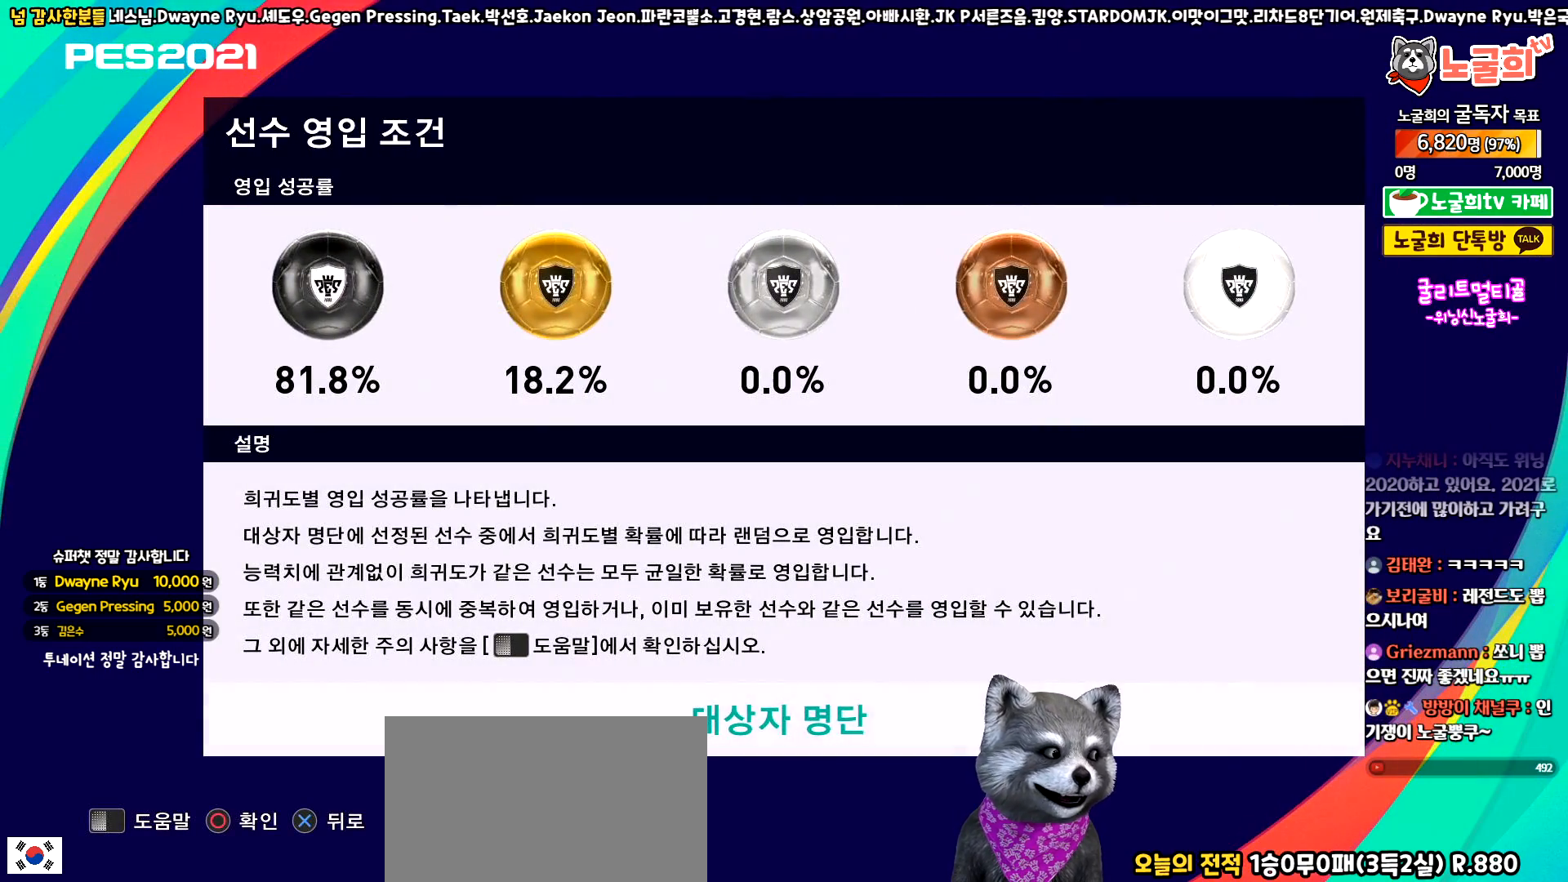
{"buttons": [], "left_stick": "center", "events": [[67, "CIRCLE", "up"]]}
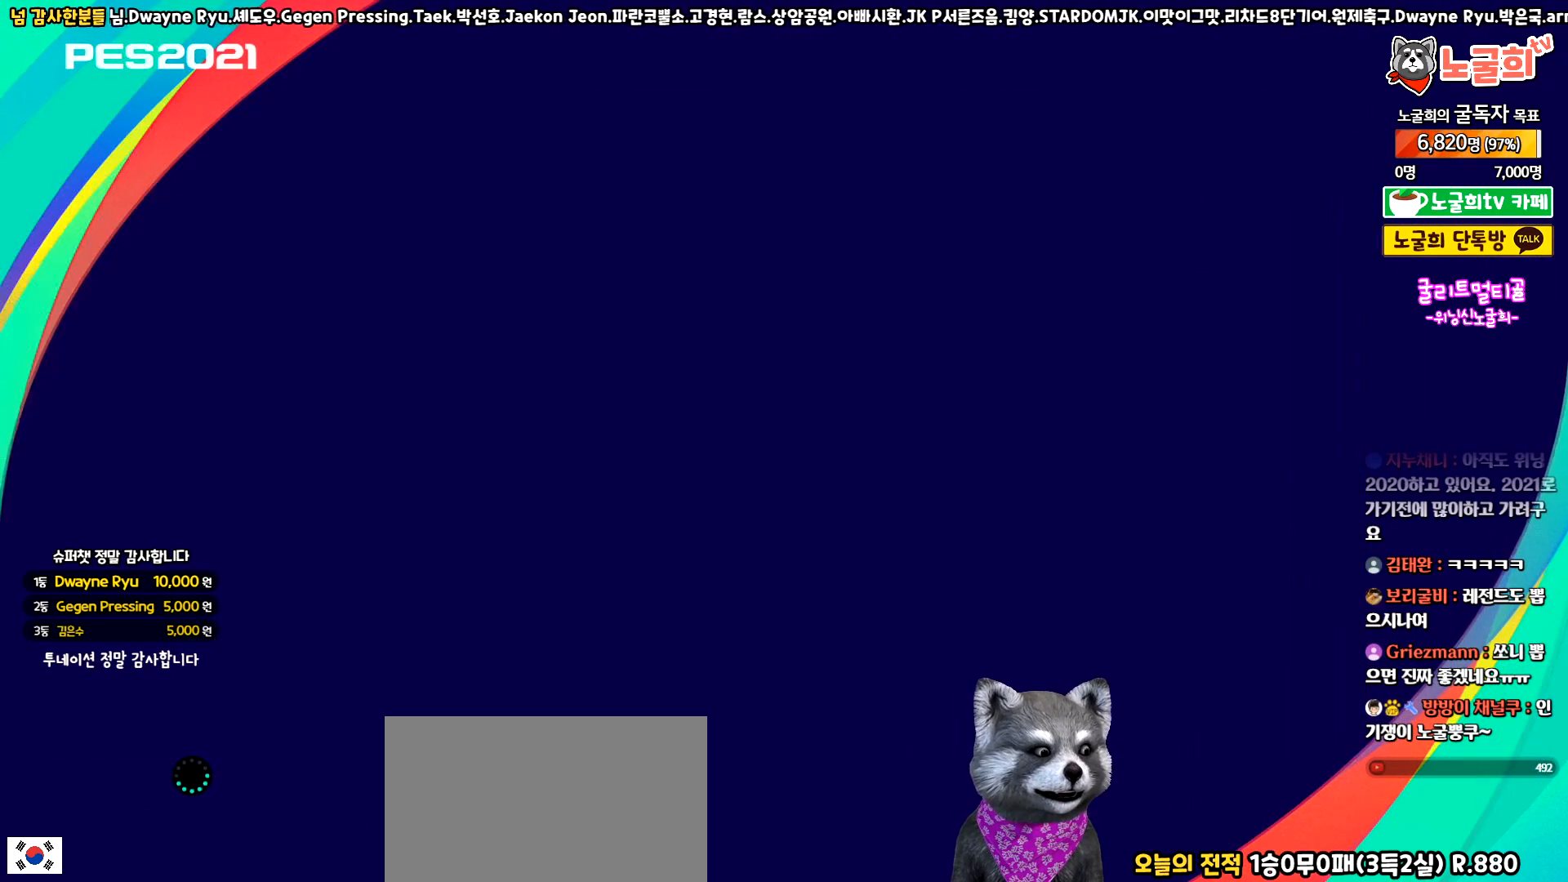
{"buttons": [], "left_stick": "center", "events": []}
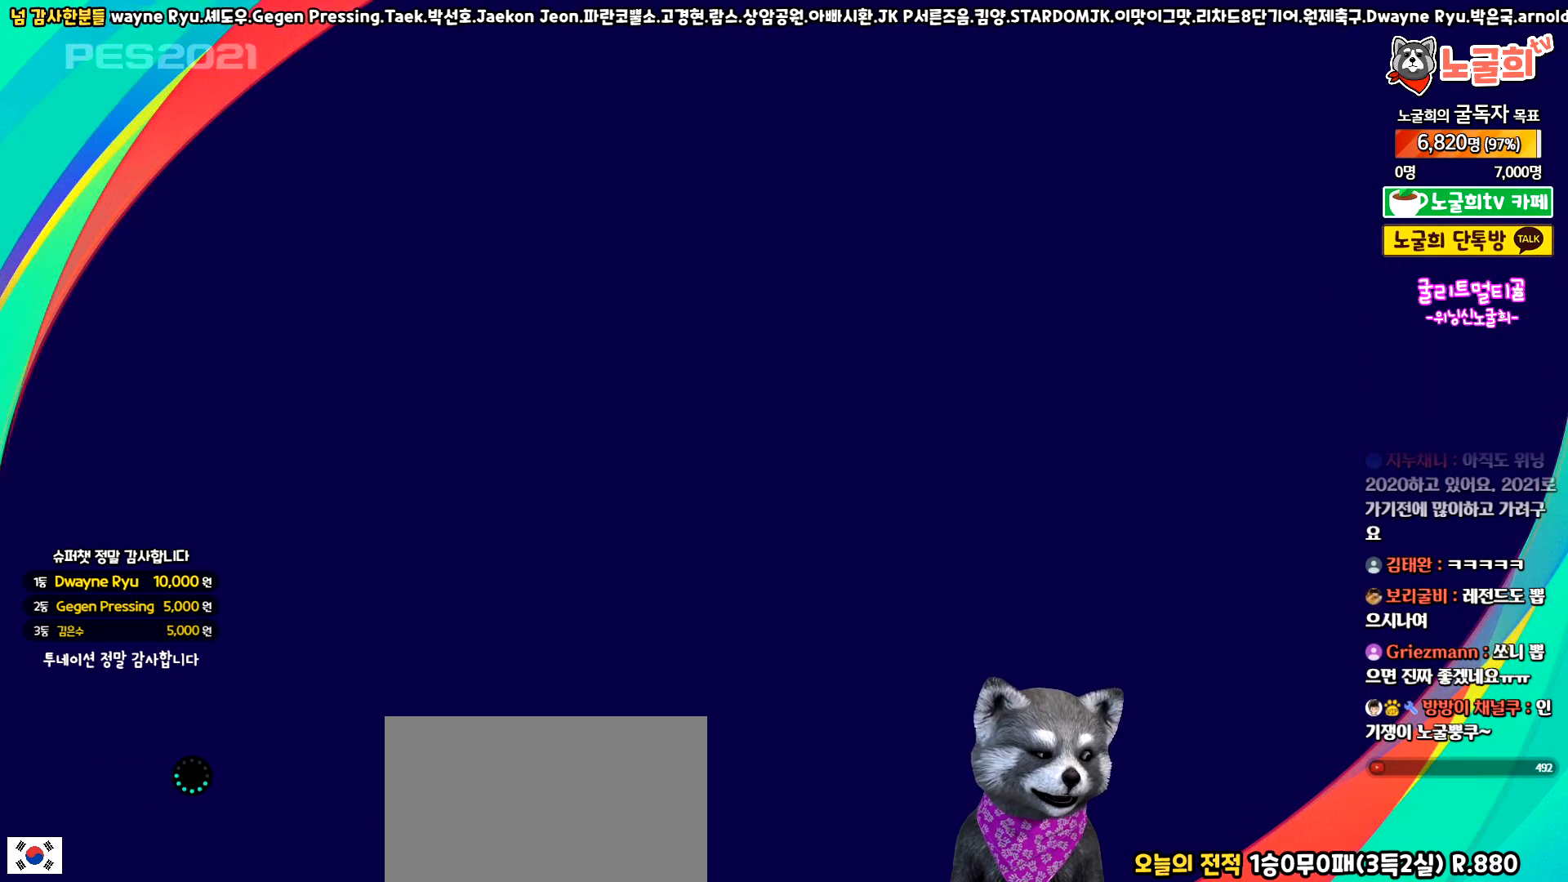
{"buttons": [], "left_stick": "center", "events": []}
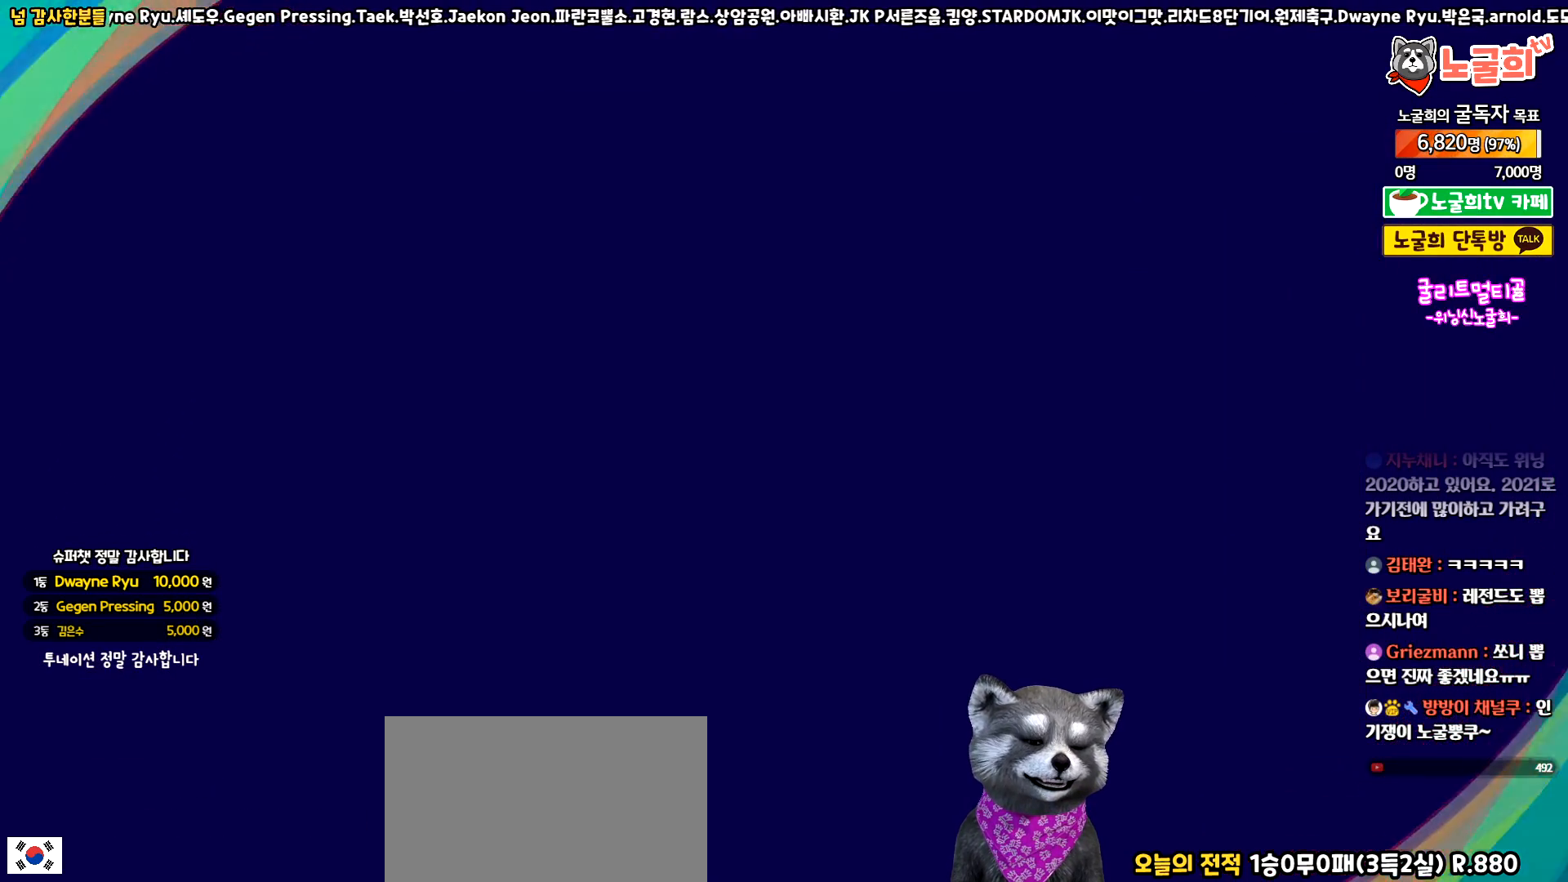
{"buttons": [], "left_stick": "center", "events": []}
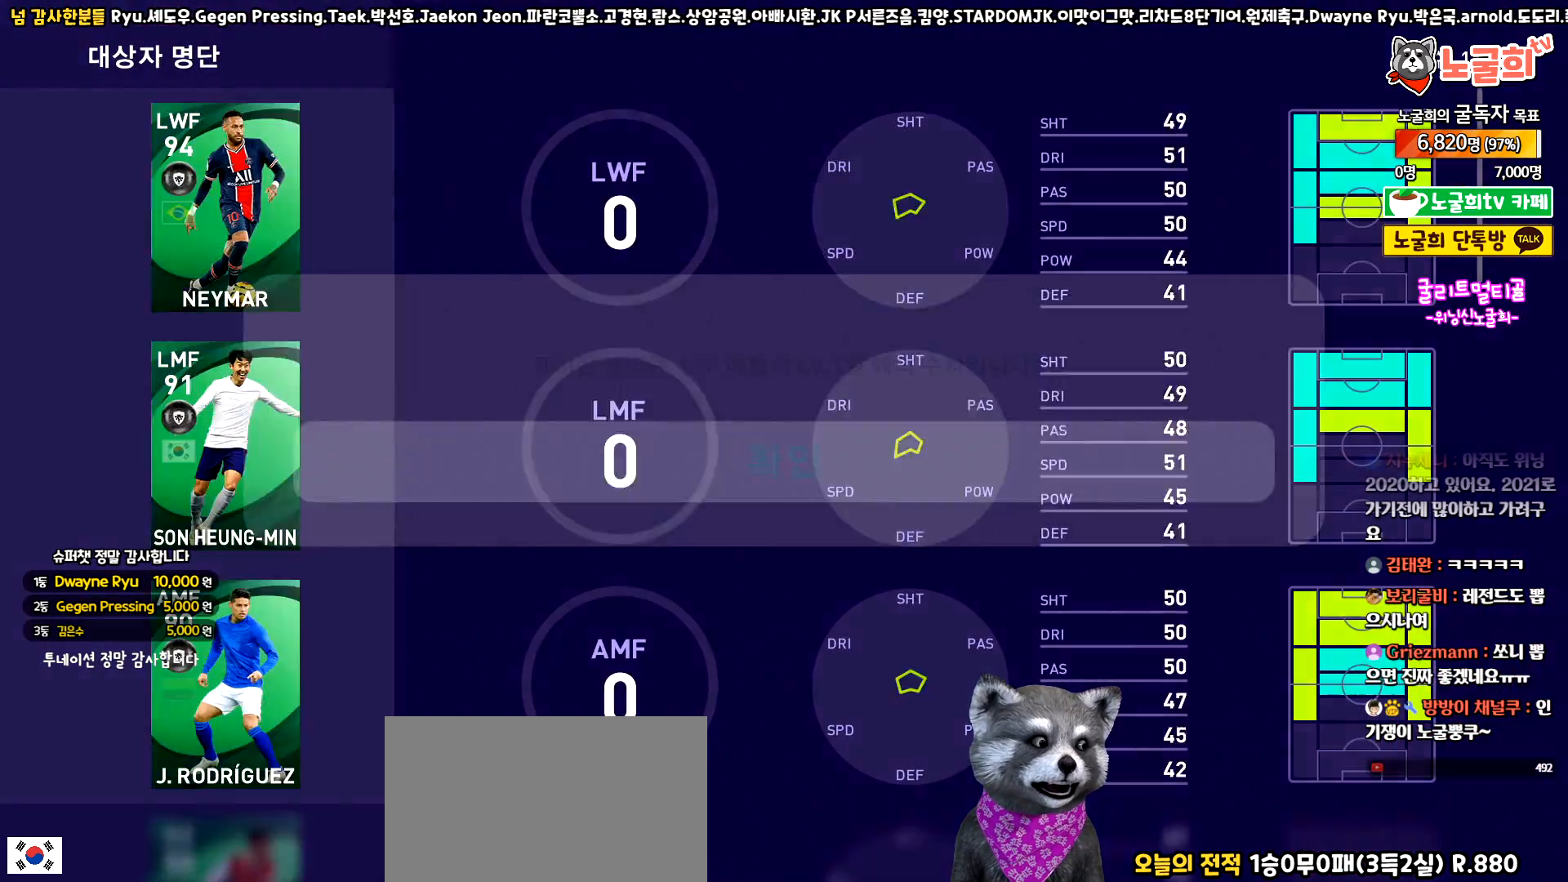
{"buttons": ["CIRCLE"], "left_stick": "center", "events": [[450, "CIRCLE", "down"]]}
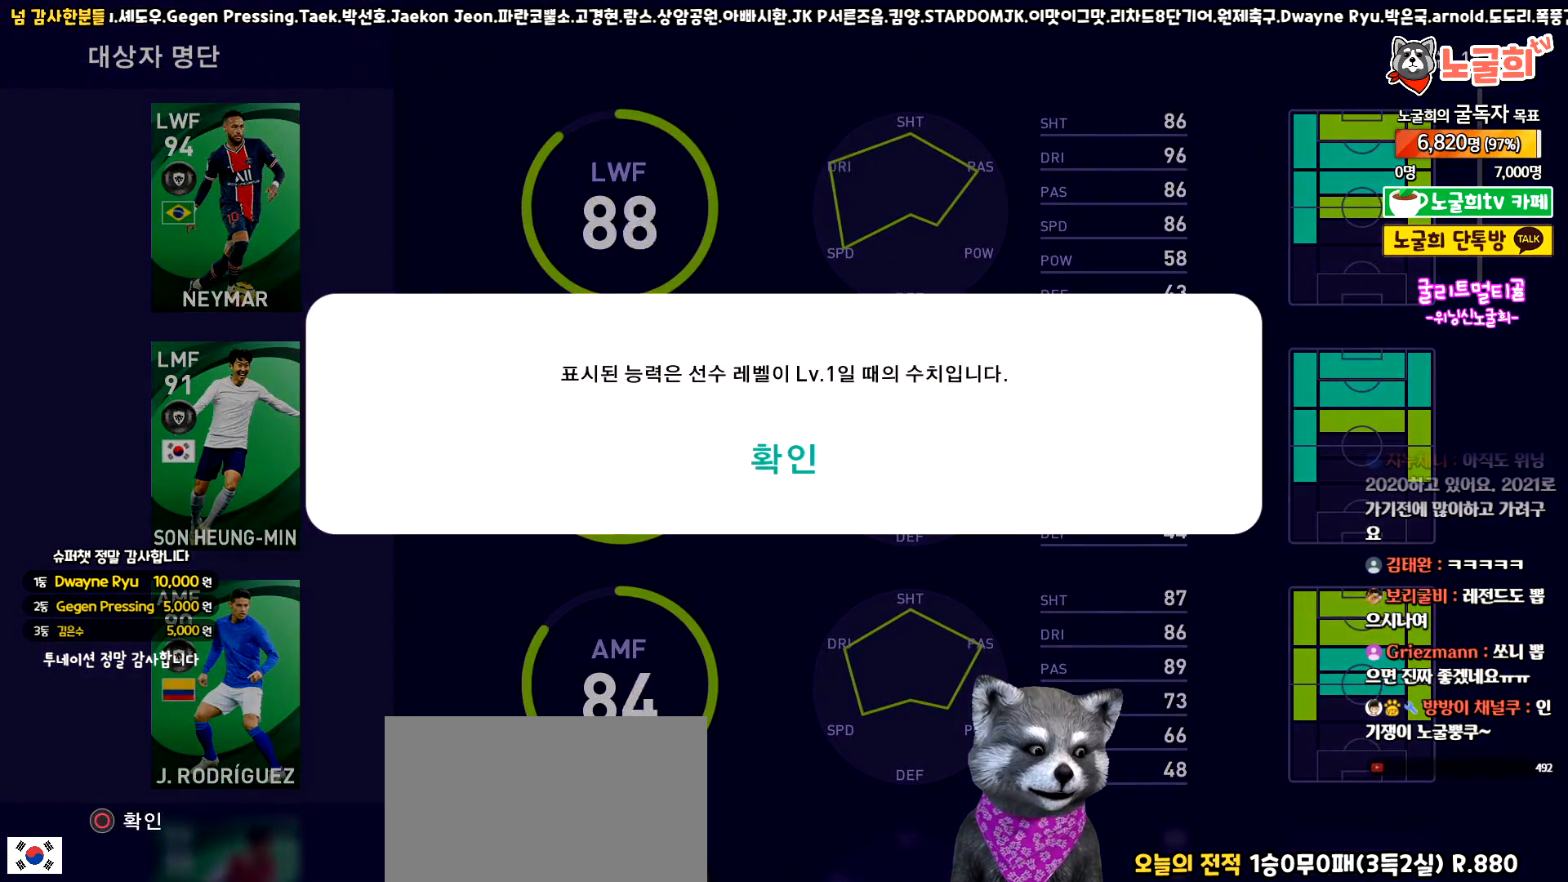
{"buttons": [], "left_stick": "center", "events": [[67, "CIRCLE", "up"], [267, "START", "down"], [450, "START", "up"]]}
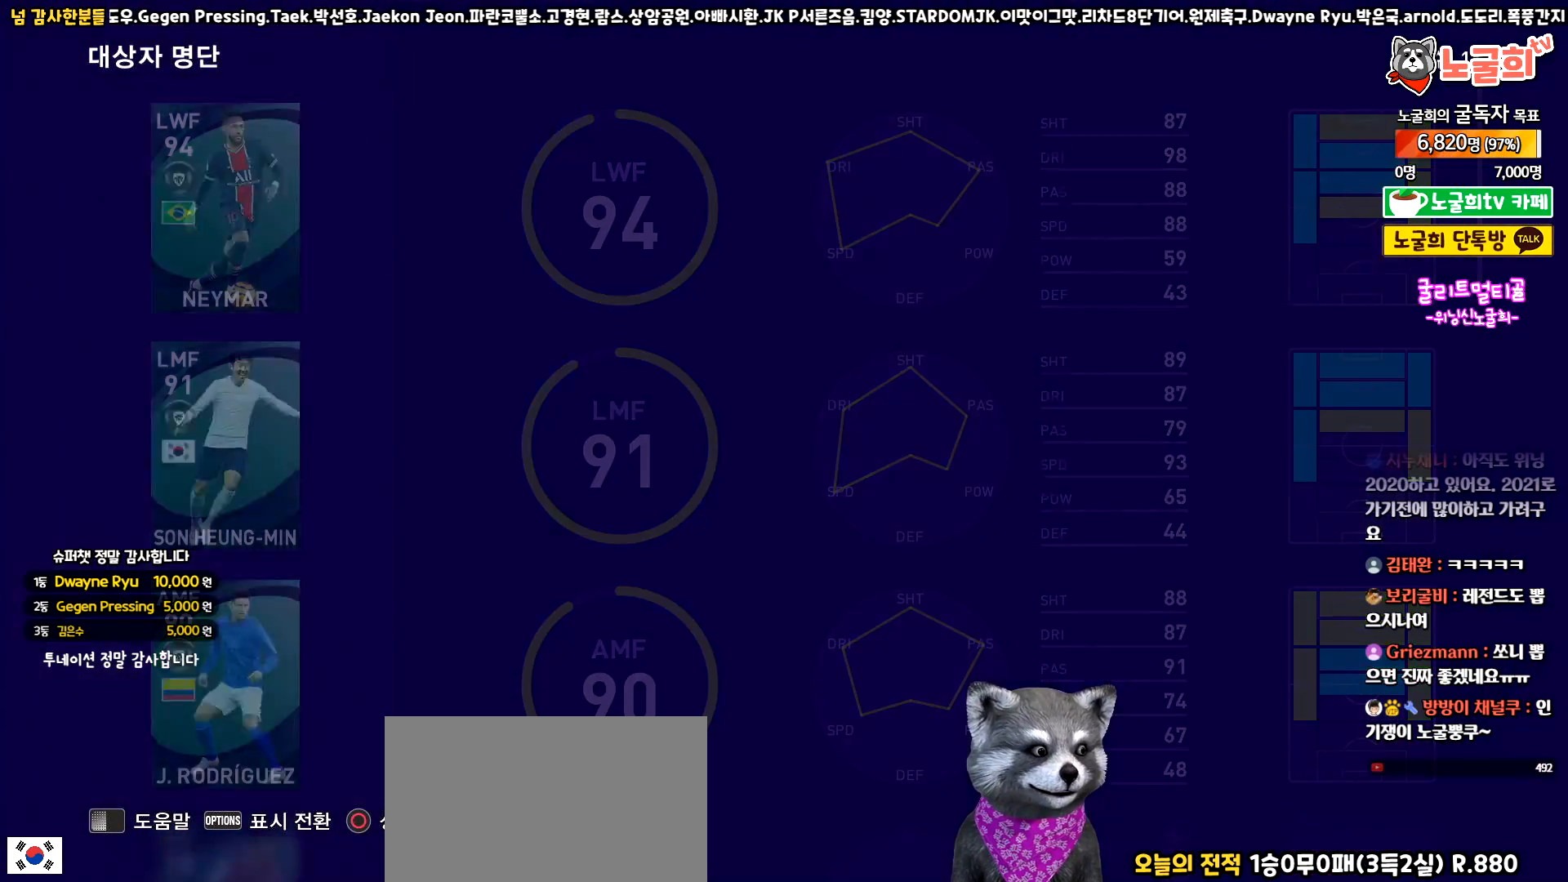
{"buttons": ["CIRCLE"], "left_stick": "center", "events": [[450, "CIRCLE", "down"]]}
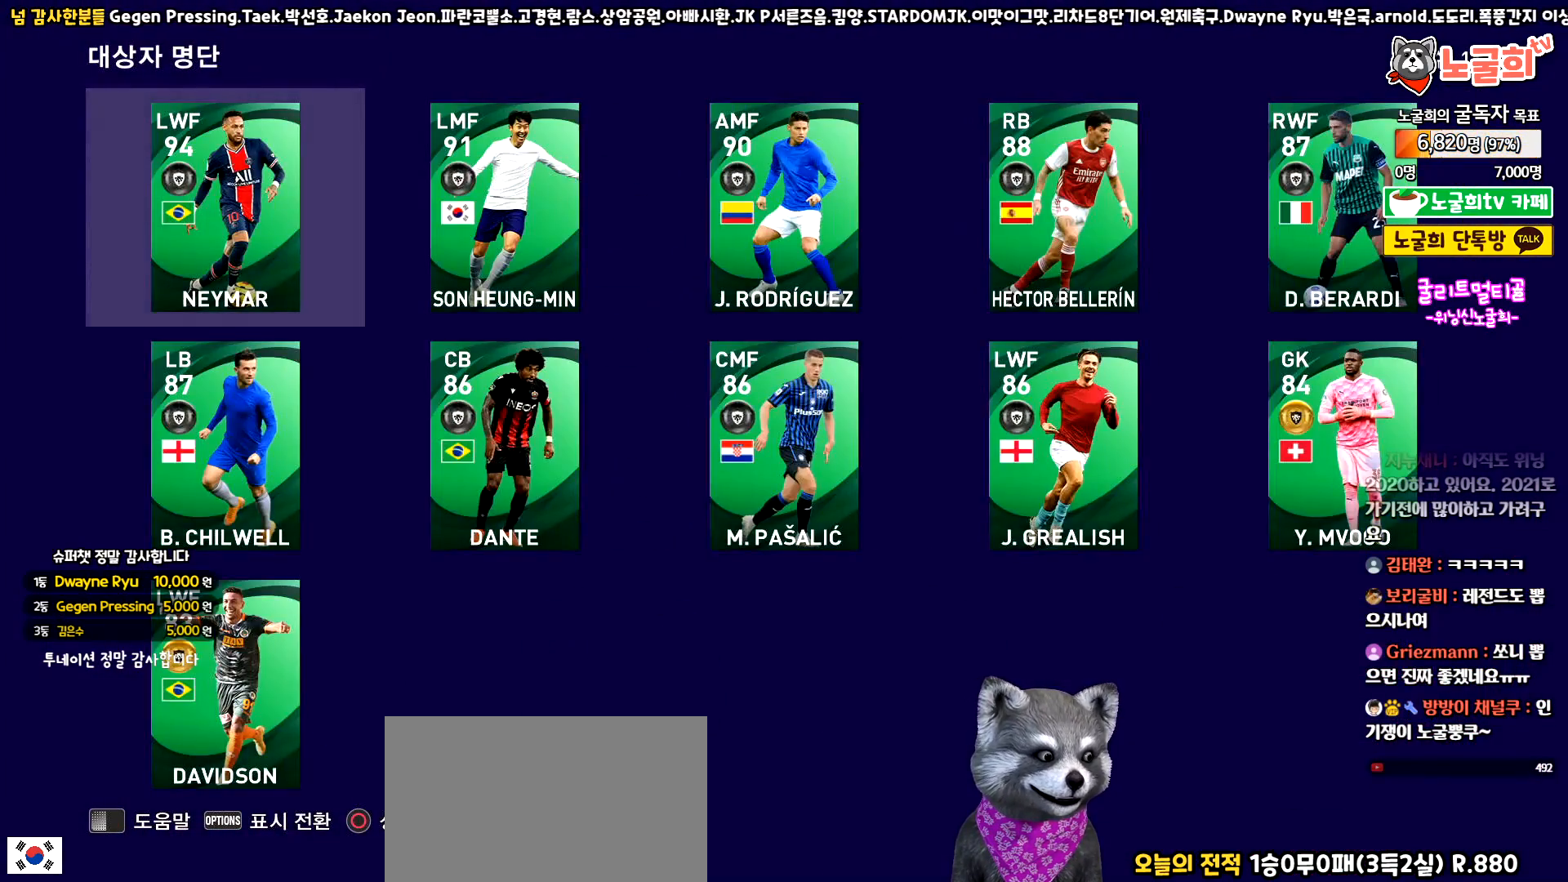
{"buttons": [], "left_stick": "center", "events": [[33, "CIRCLE", "up"]]}